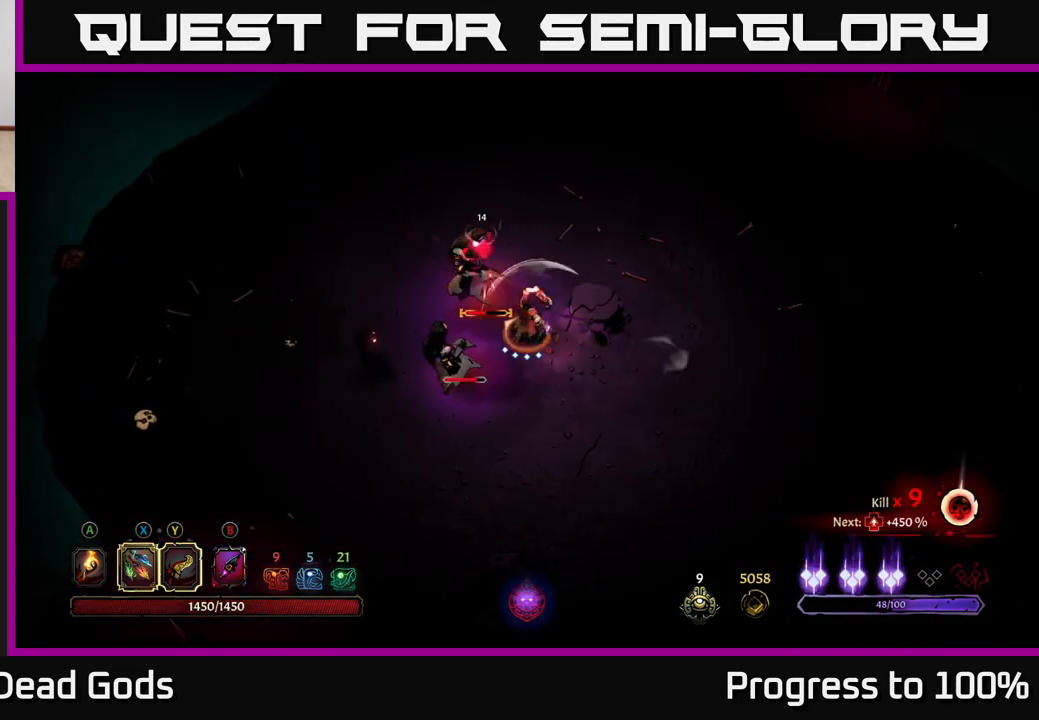
Gameplay with a controller (Xbox layout); each line is a JSON object with the inputs held at the frame after it. "events" lists button and stick changes between this image and that frame as [ms after this image, input, new state], when the widget could be followed in between.
{"buttons": [], "left_stick": "center", "right_stick": "center", "events": [[33, "left_stick", "center"]]}
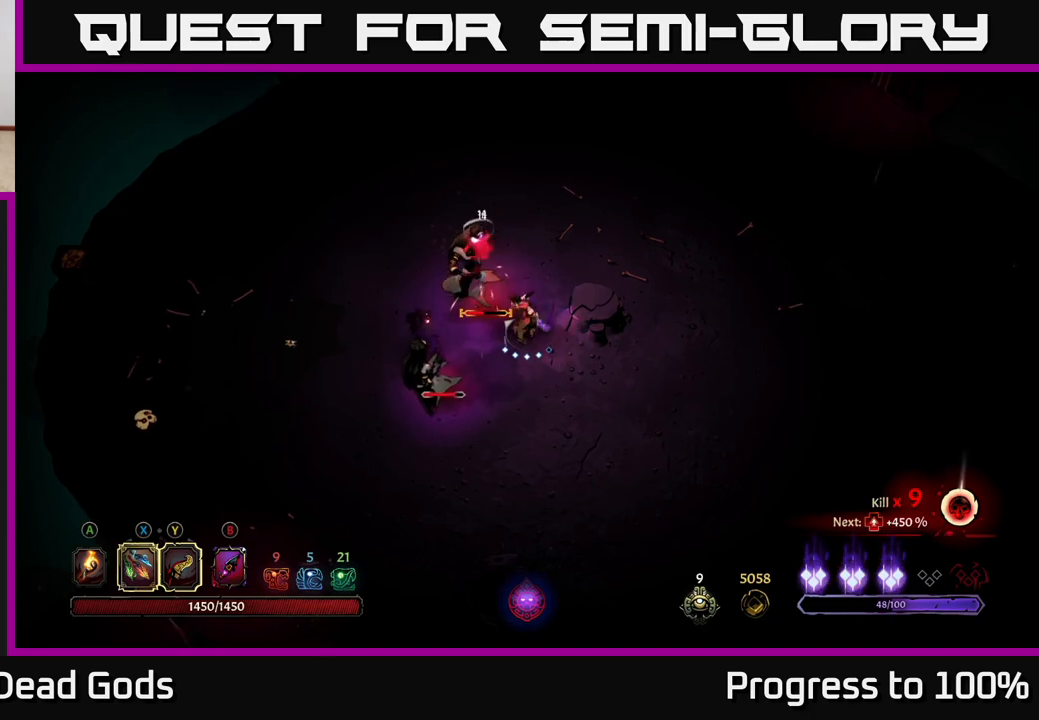
{"buttons": ["X"], "left_stick": "left", "right_stick": "center", "events": [[67, "left_stick", "up-left"], [83, "X", "down"], [217, "X", "up"], [267, "left_stick", "left"], [450, "X", "down"]]}
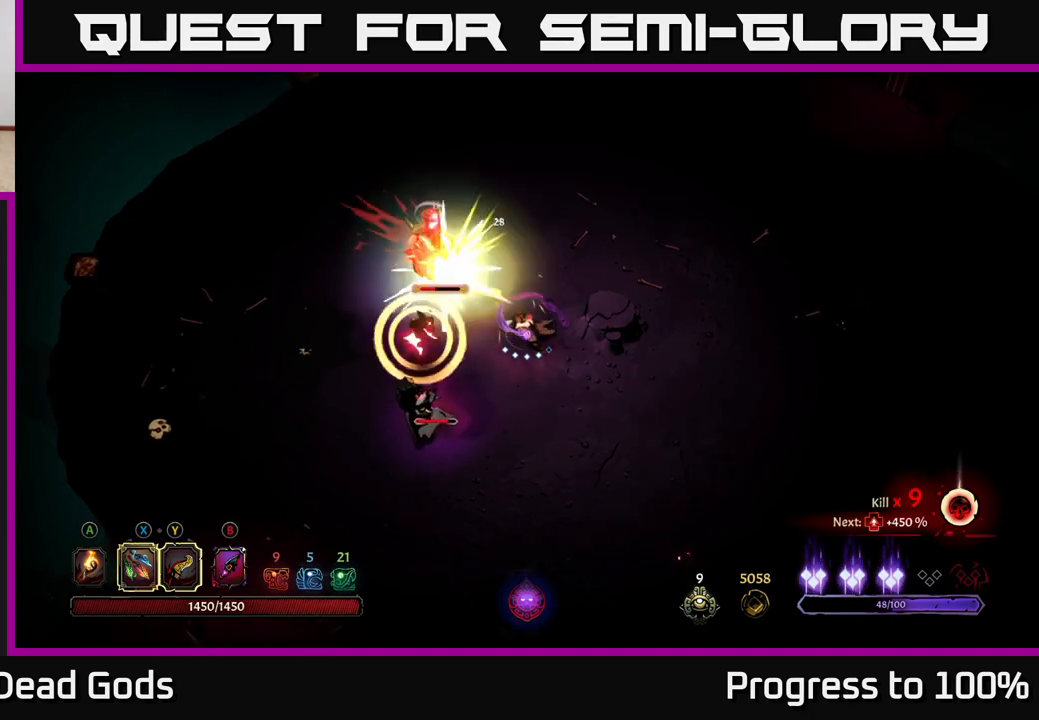
{"buttons": ["R2"], "left_stick": "up-left", "right_stick": "center", "events": [[67, "X", "up"], [267, "X", "down"], [350, "X", "up"], [483, "left_stick", "up-left"], [500, "R2", "down"]]}
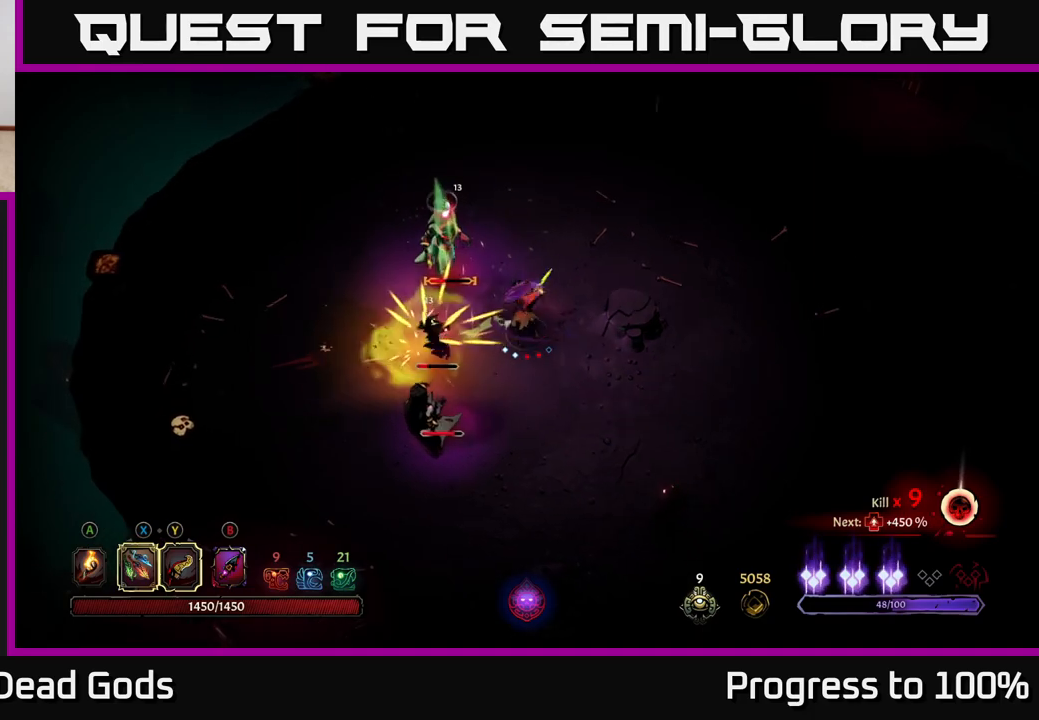
{"buttons": [], "left_stick": "center", "right_stick": "center", "events": [[100, "R2", "up"], [267, "left_stick", "center"]]}
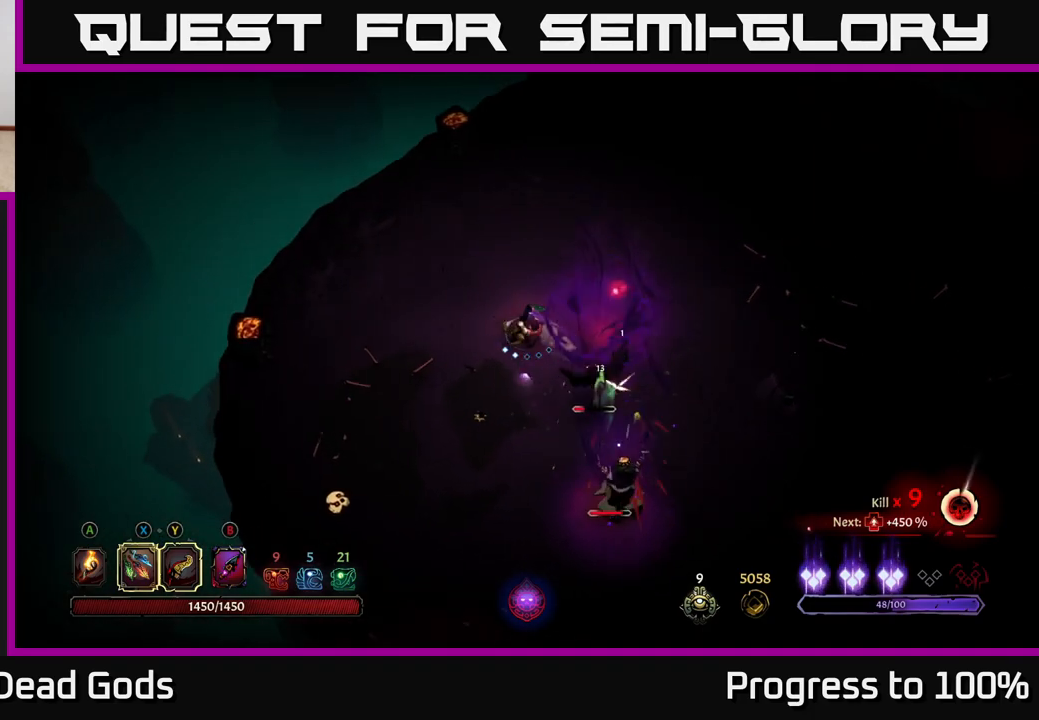
{"buttons": ["X"], "left_stick": "down-right", "right_stick": "center", "events": [[67, "left_stick", "right"], [150, "X", "down"], [250, "X", "up"], [333, "left_stick", "down-right"], [417, "X", "down"]]}
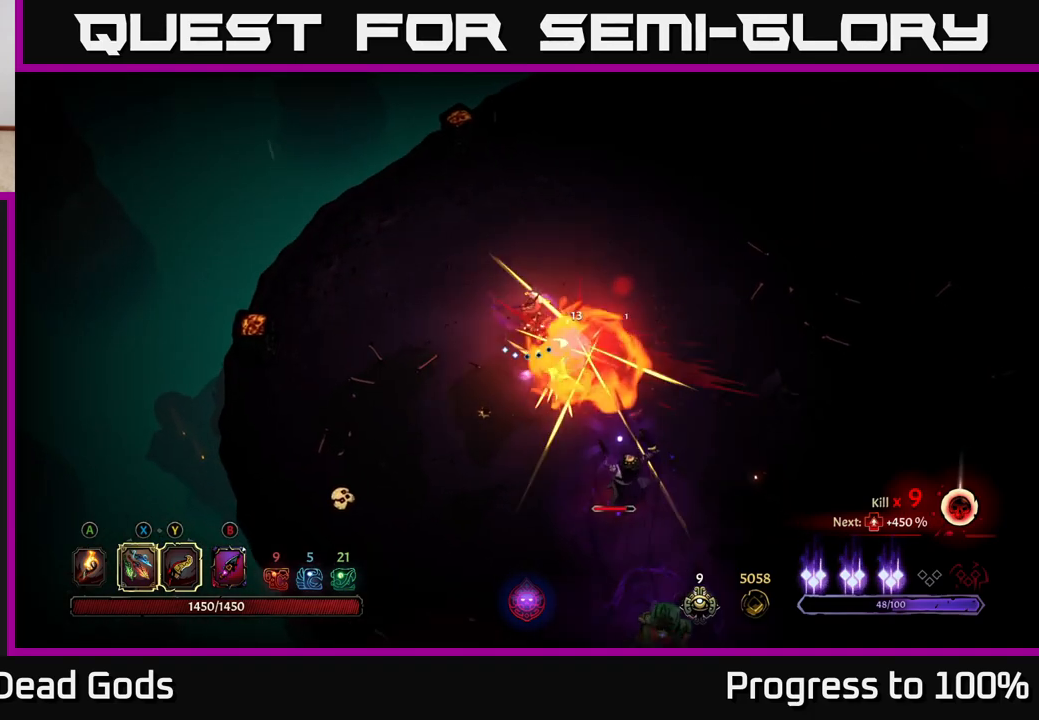
{"buttons": [], "left_stick": "down-right", "right_stick": "center", "events": [[33, "X", "up"], [367, "X", "down"], [433, "X", "up"]]}
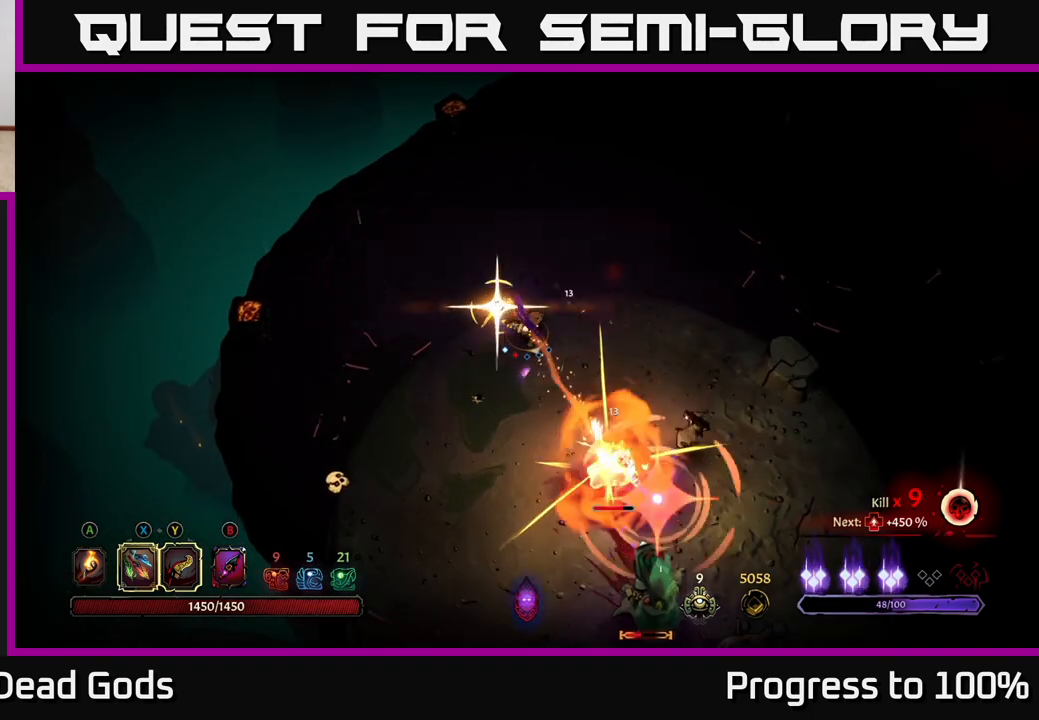
{"buttons": [], "left_stick": "left", "right_stick": "center", "events": [[250, "left_stick", "center"], [483, "left_stick", "left"]]}
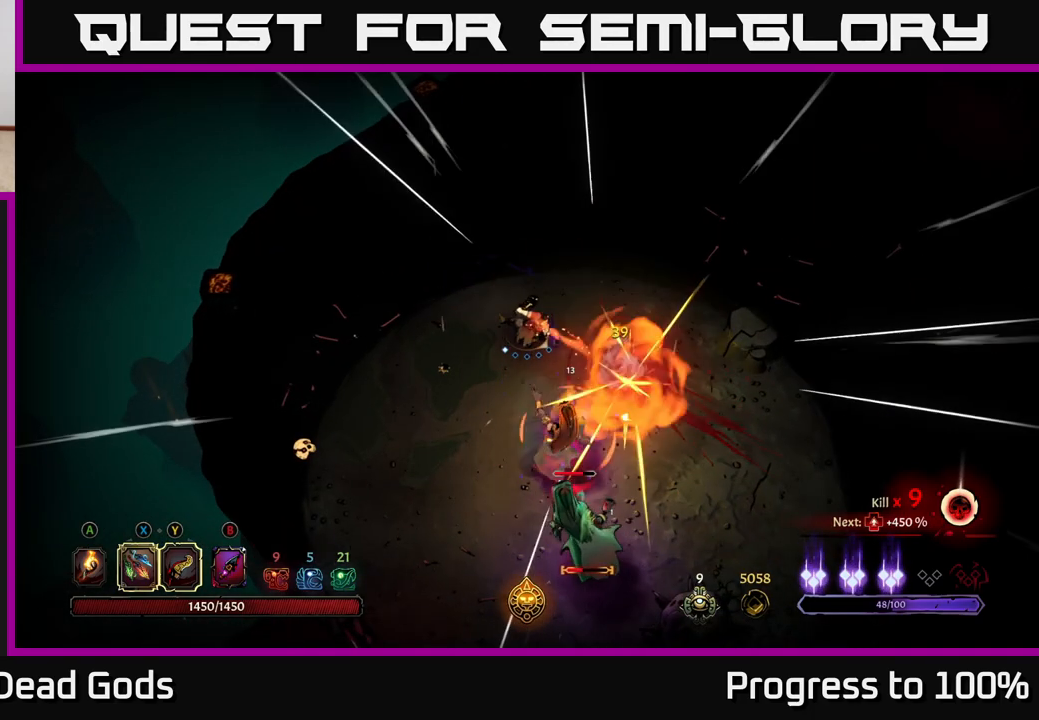
{"buttons": ["R2"], "left_stick": "down-right", "right_stick": "center", "events": [[183, "left_stick", "up"], [300, "left_stick", "down"], [317, "R2", "down"], [400, "left_stick", "down-right"]]}
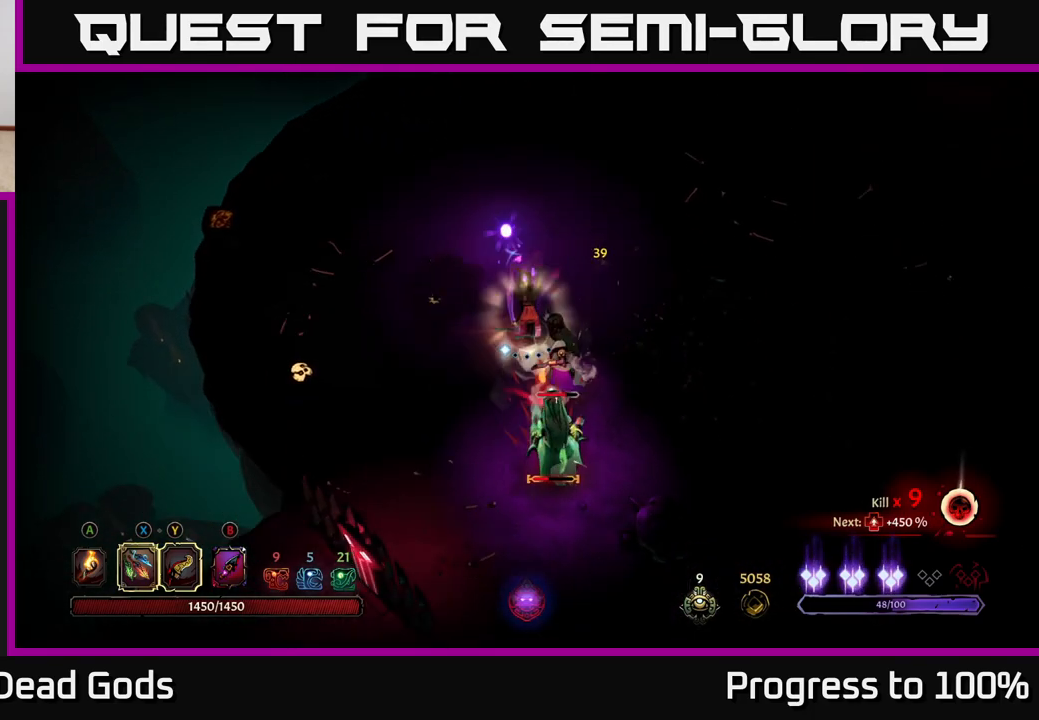
{"buttons": [], "left_stick": "left", "right_stick": "center", "events": [[83, "left_stick", "center"], [150, "R2", "up"], [383, "left_stick", "left"]]}
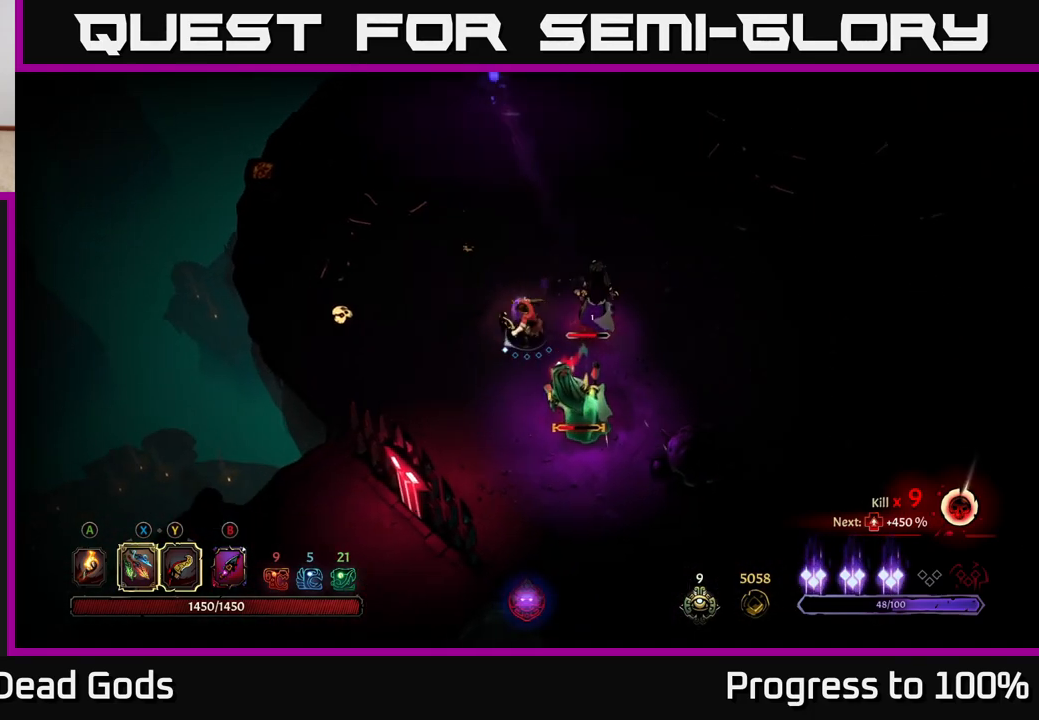
{"buttons": [], "left_stick": "left", "right_stick": "center", "events": []}
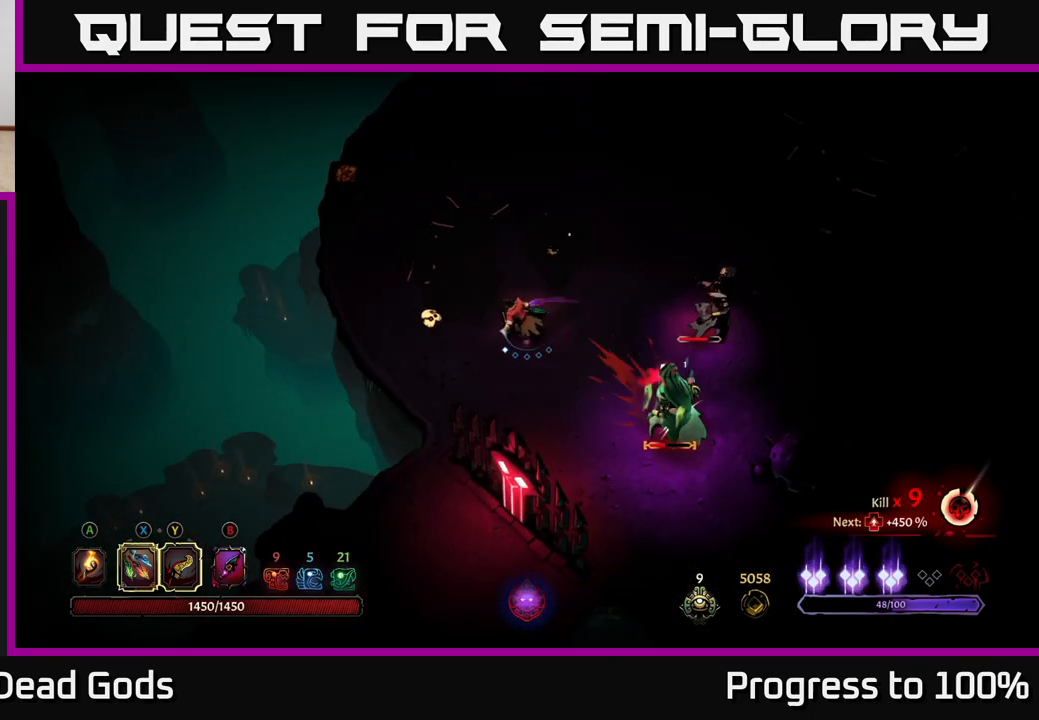
{"buttons": [], "left_stick": "down-right", "right_stick": "center", "events": [[67, "left_stick", "down"], [250, "left_stick", "down-right"]]}
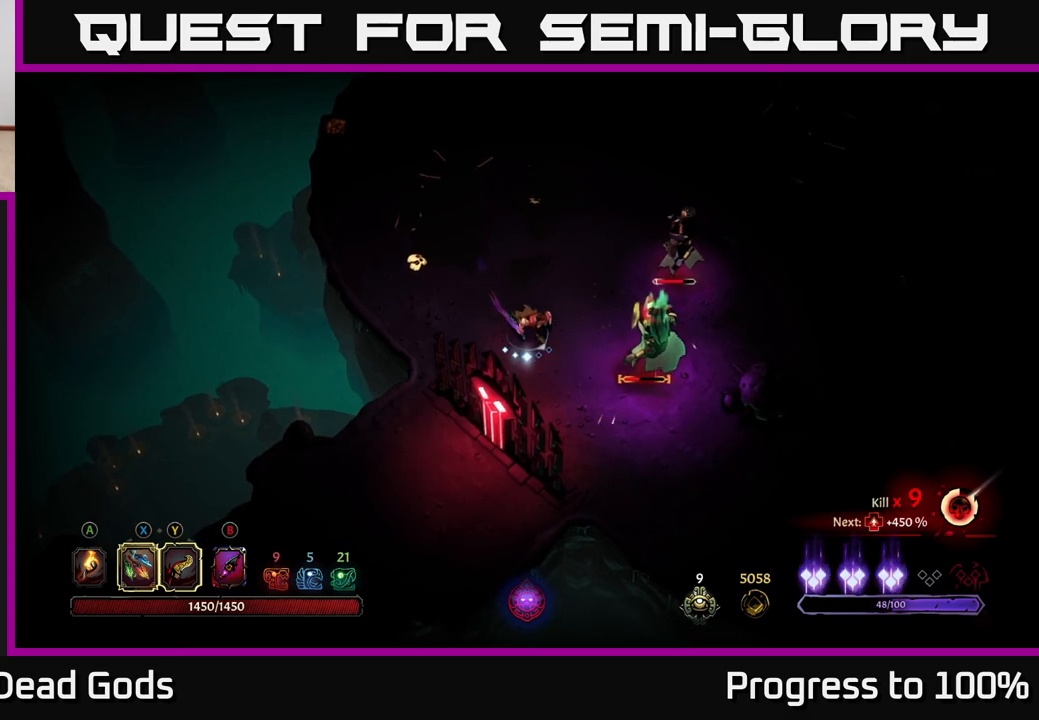
{"buttons": ["Y"], "left_stick": "down-right", "right_stick": "center", "events": [[433, "Y", "down"]]}
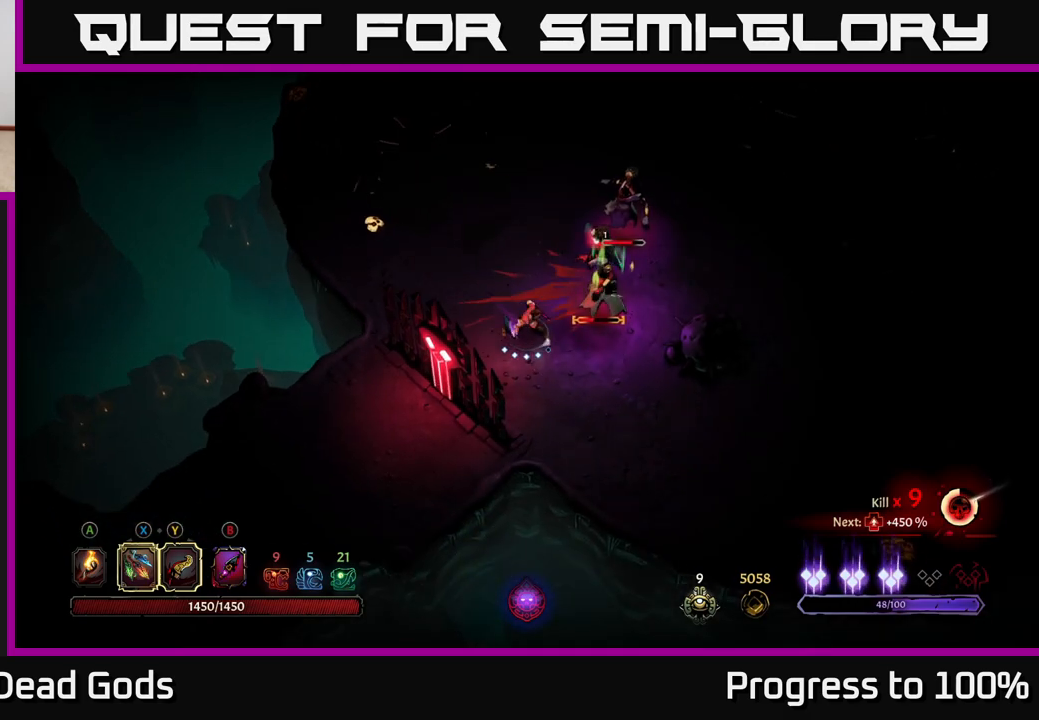
{"buttons": [], "left_stick": "up-right", "right_stick": "center", "events": [[50, "left_stick", "right"], [233, "Y", "up"], [333, "left_stick", "up-right"]]}
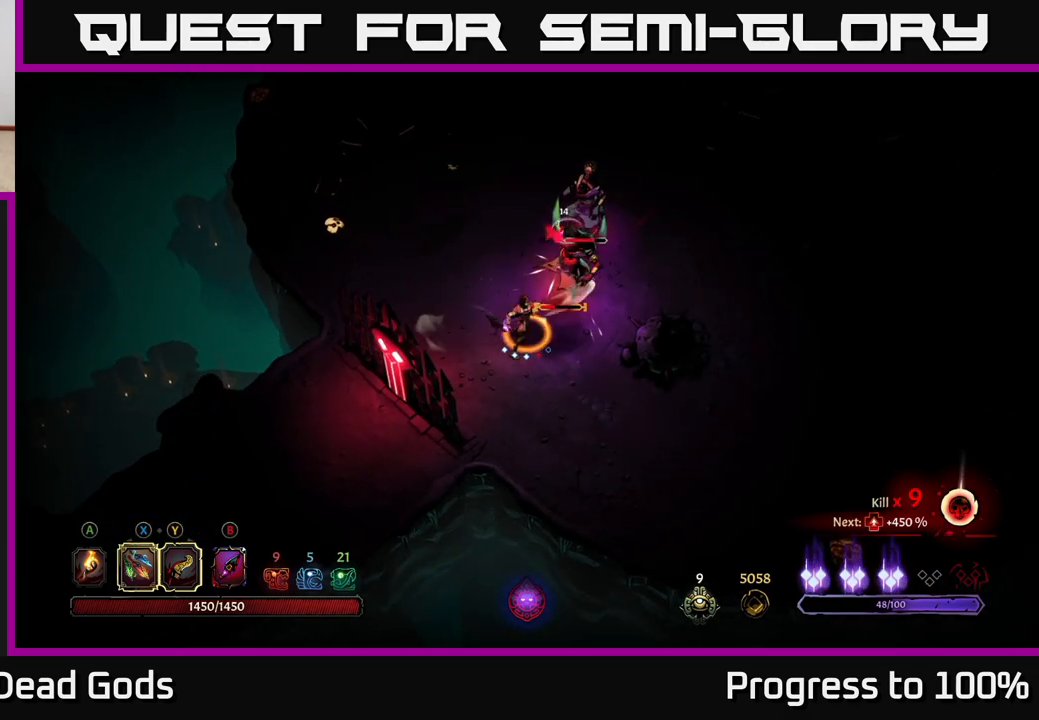
{"buttons": [], "left_stick": "up-right", "right_stick": "center", "events": []}
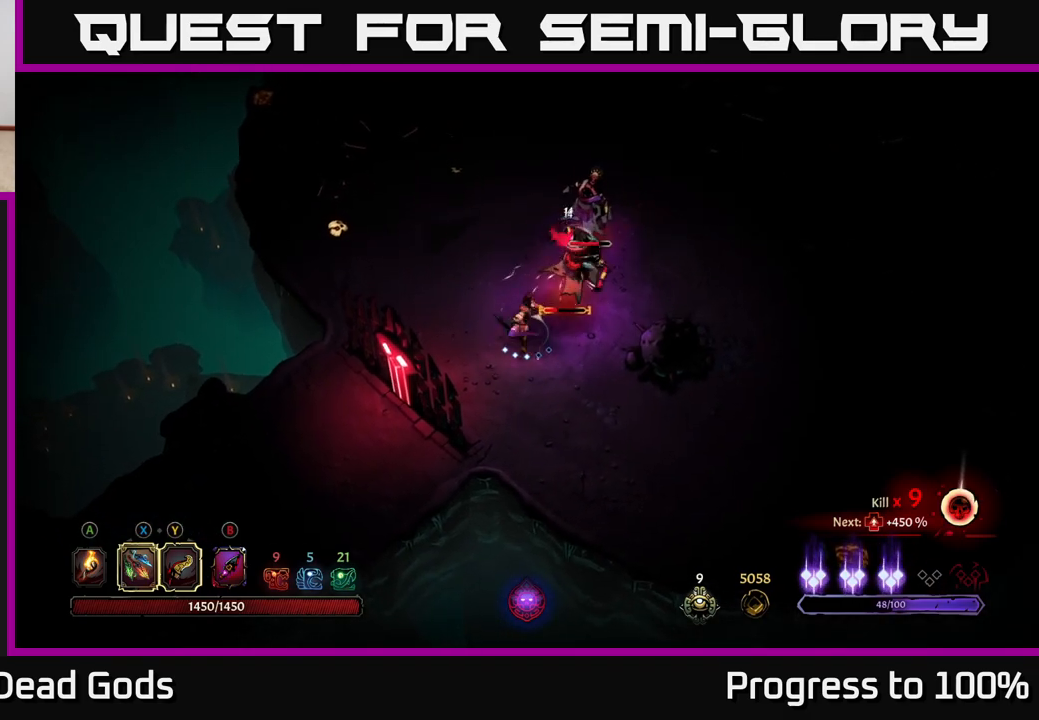
{"buttons": ["X"], "left_stick": "up-right", "right_stick": "center", "events": [[33, "X", "down"], [167, "X", "up"], [367, "X", "down"]]}
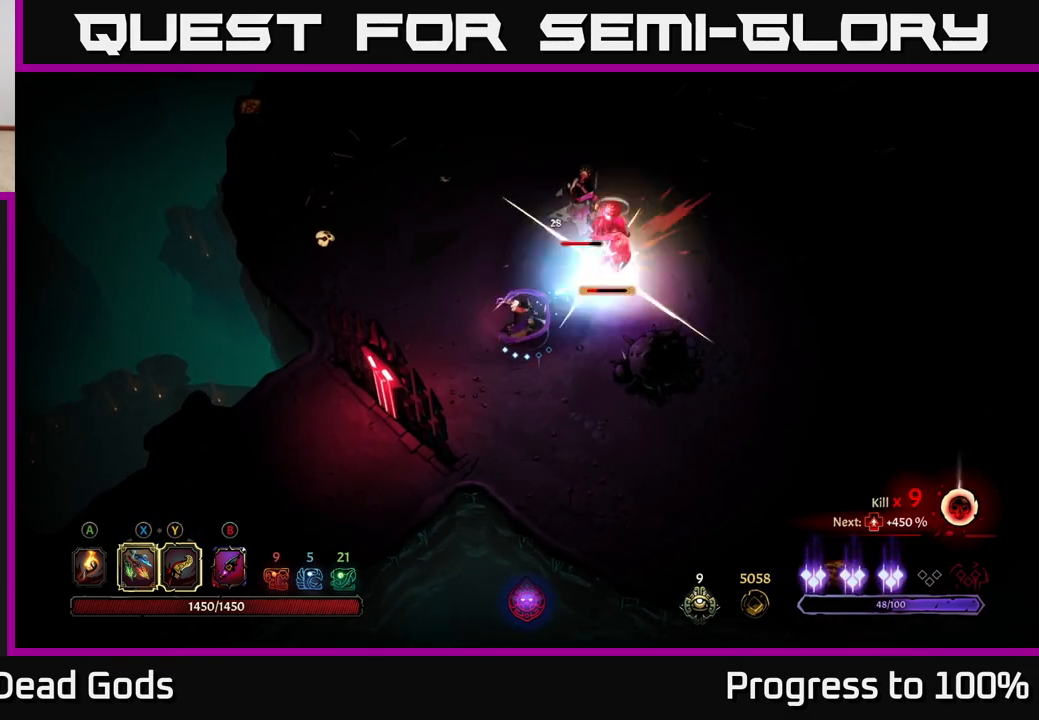
{"buttons": [], "left_stick": "up-right", "right_stick": "center", "events": [[33, "X", "up"], [217, "Y", "down"], [333, "Y", "up"]]}
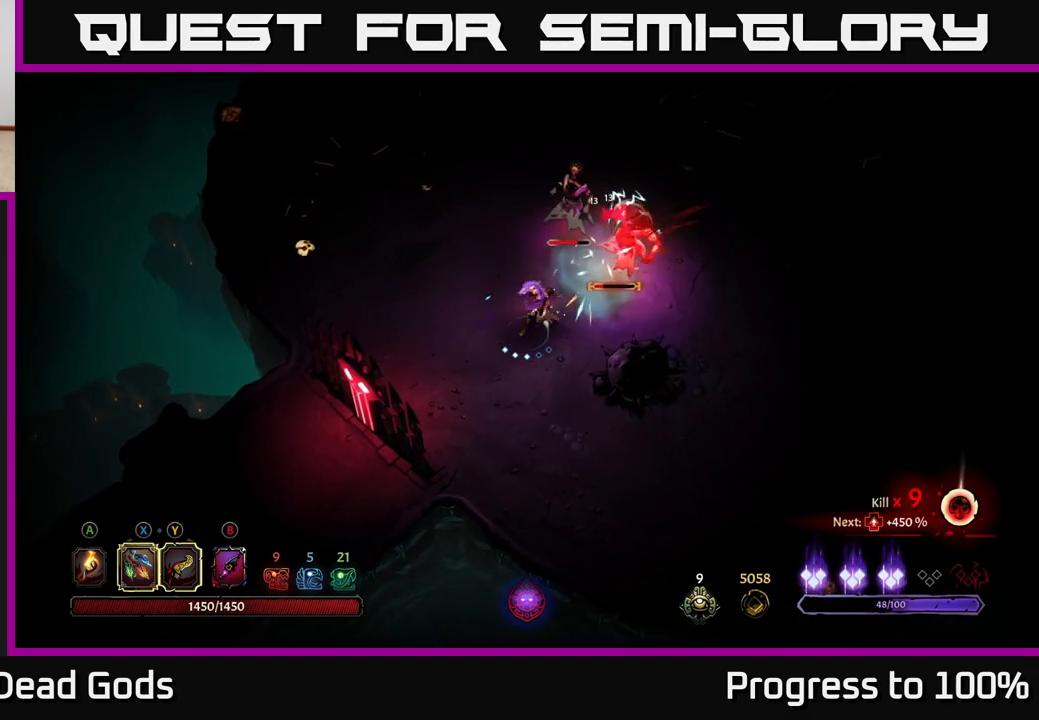
{"buttons": [], "left_stick": "right", "right_stick": "center", "events": [[300, "left_stick", "center"], [483, "left_stick", "right"]]}
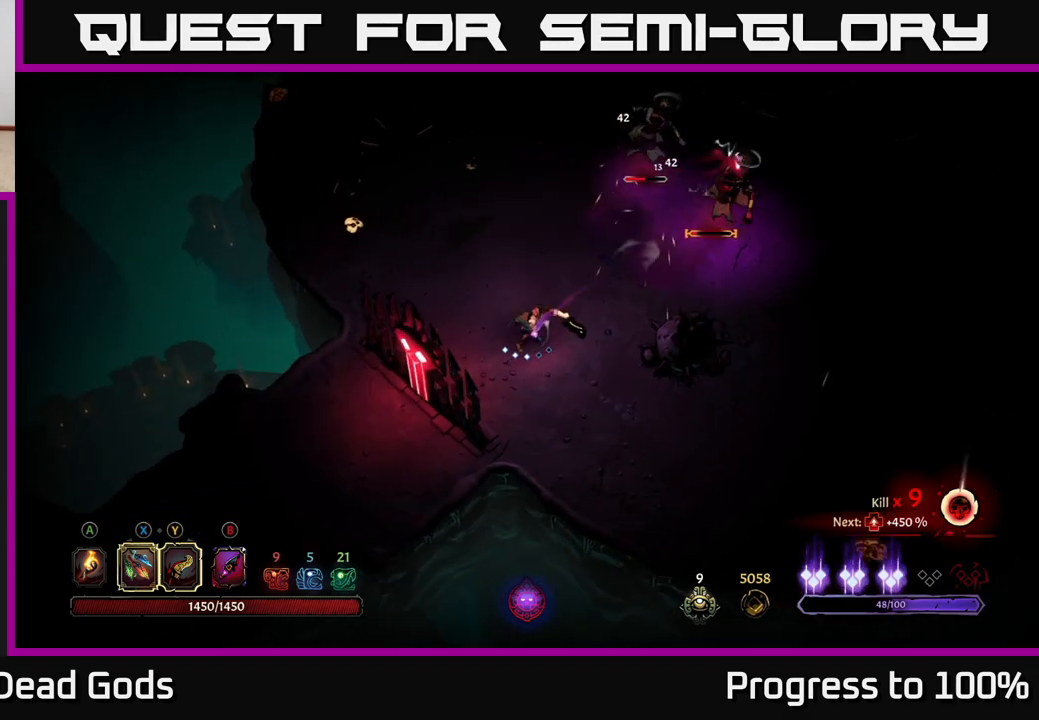
{"buttons": ["B"], "left_stick": "up-right", "right_stick": "center", "events": [[117, "left_stick", "up-right"], [350, "B", "down"], [417, "B", "up"], [483, "B", "down"]]}
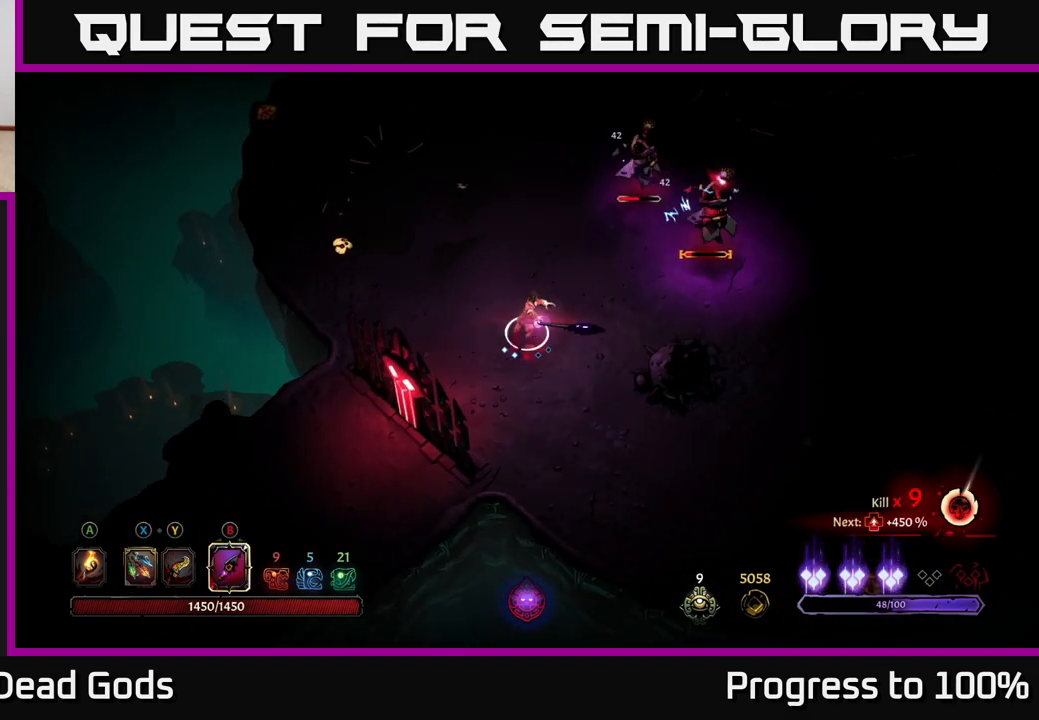
{"buttons": [], "left_stick": "up-right", "right_stick": "center", "events": [[33, "B", "up"]]}
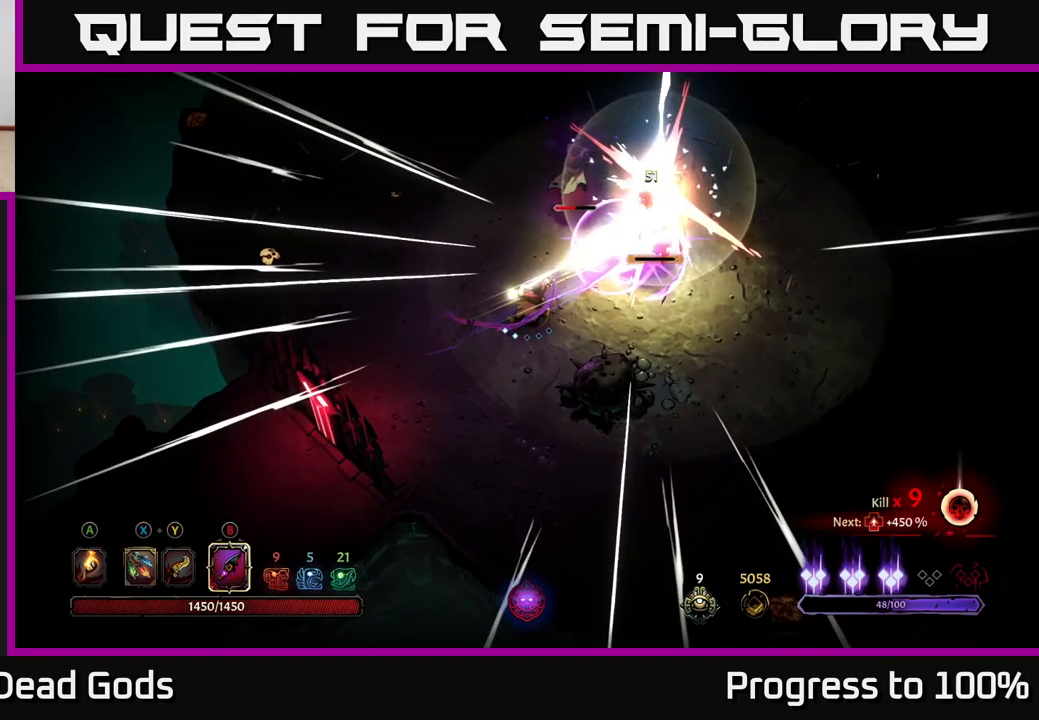
{"buttons": ["X"], "left_stick": "up-right", "right_stick": "center", "events": [[217, "X", "down"], [333, "X", "up"], [450, "X", "down"]]}
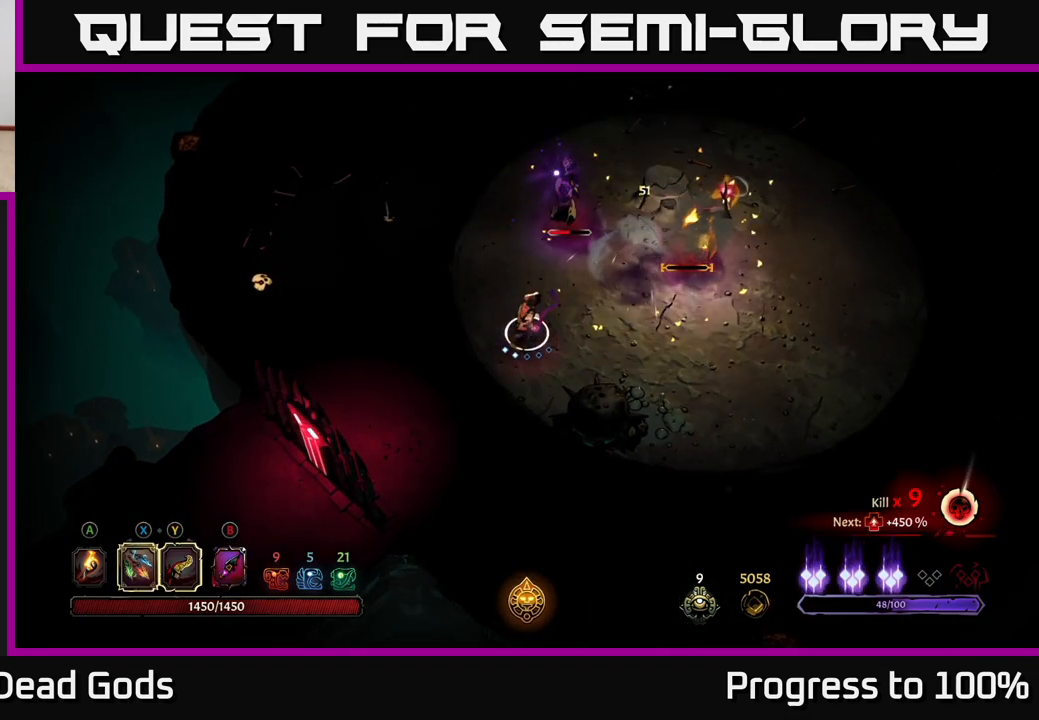
{"buttons": [], "left_stick": "up-right", "right_stick": "center", "events": [[50, "X", "up"], [283, "X", "down"], [367, "X", "up"]]}
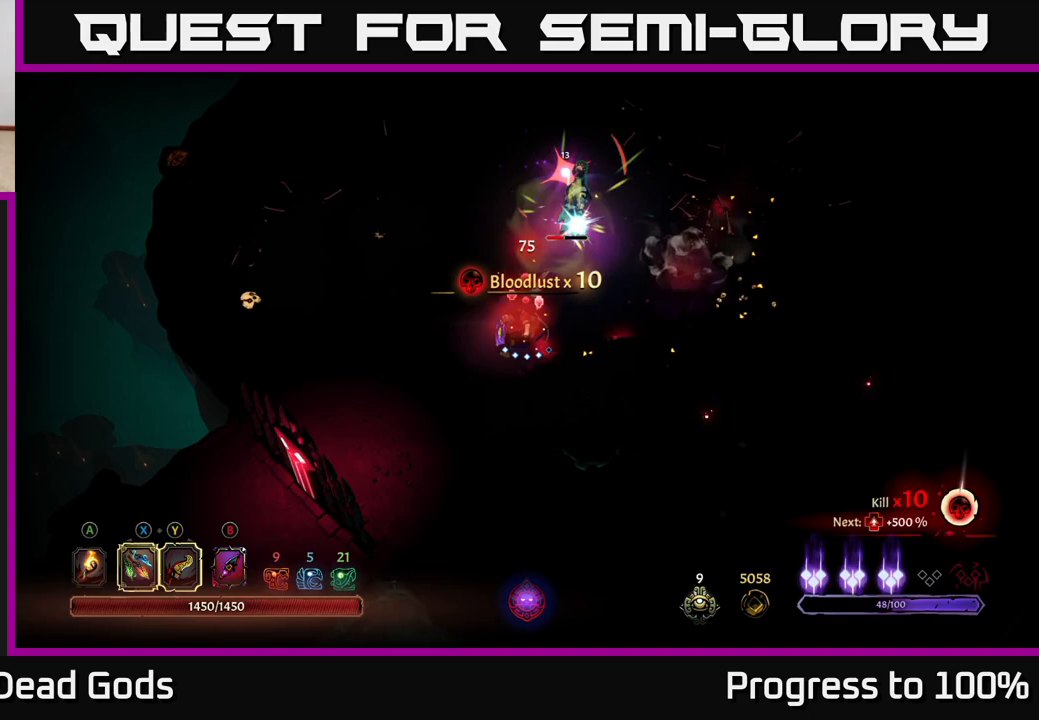
{"buttons": ["R2"], "left_stick": "up-right", "right_stick": "center", "events": [[250, "left_stick", "right"], [333, "R2", "down"], [433, "left_stick", "up-right"]]}
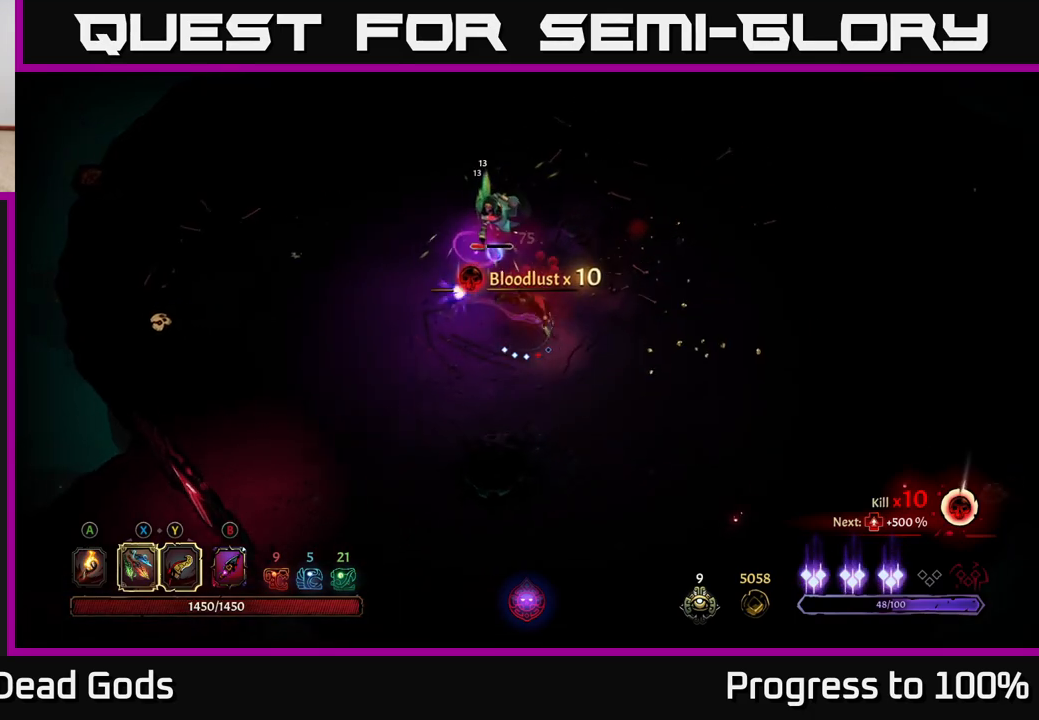
{"buttons": [], "left_stick": "left", "right_stick": "center", "events": [[117, "R2", "up"], [117, "left_stick", "center"], [267, "left_stick", "left"], [433, "B", "down"], [500, "B", "up"]]}
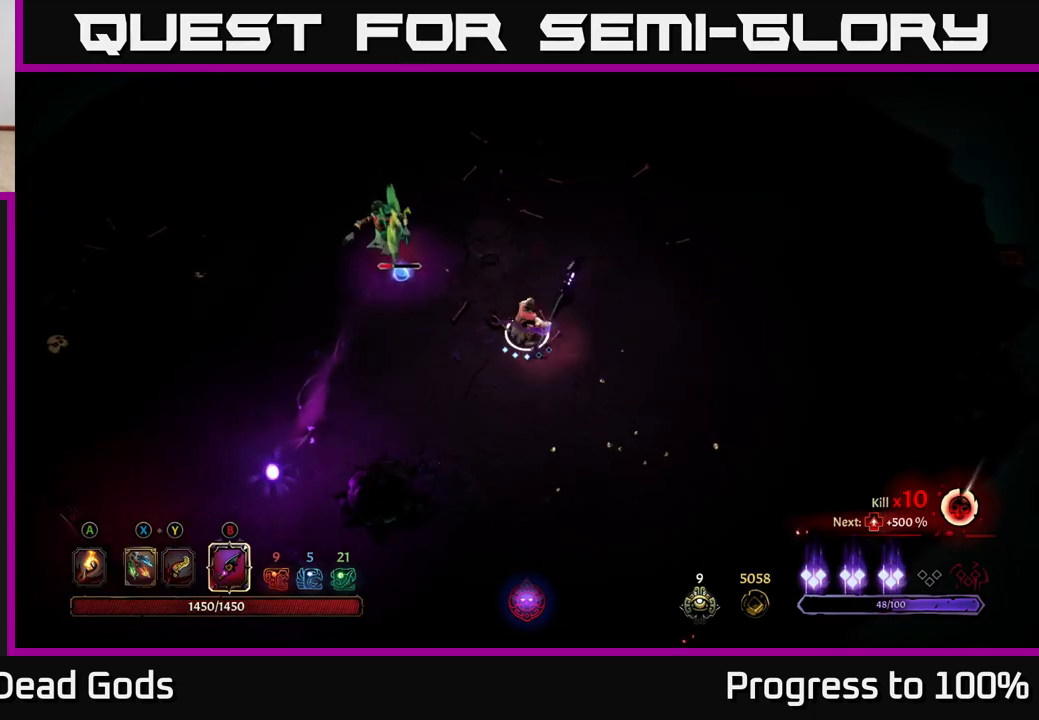
{"buttons": [], "left_stick": "left", "right_stick": "center", "events": [[50, "B", "down"], [117, "B", "up"]]}
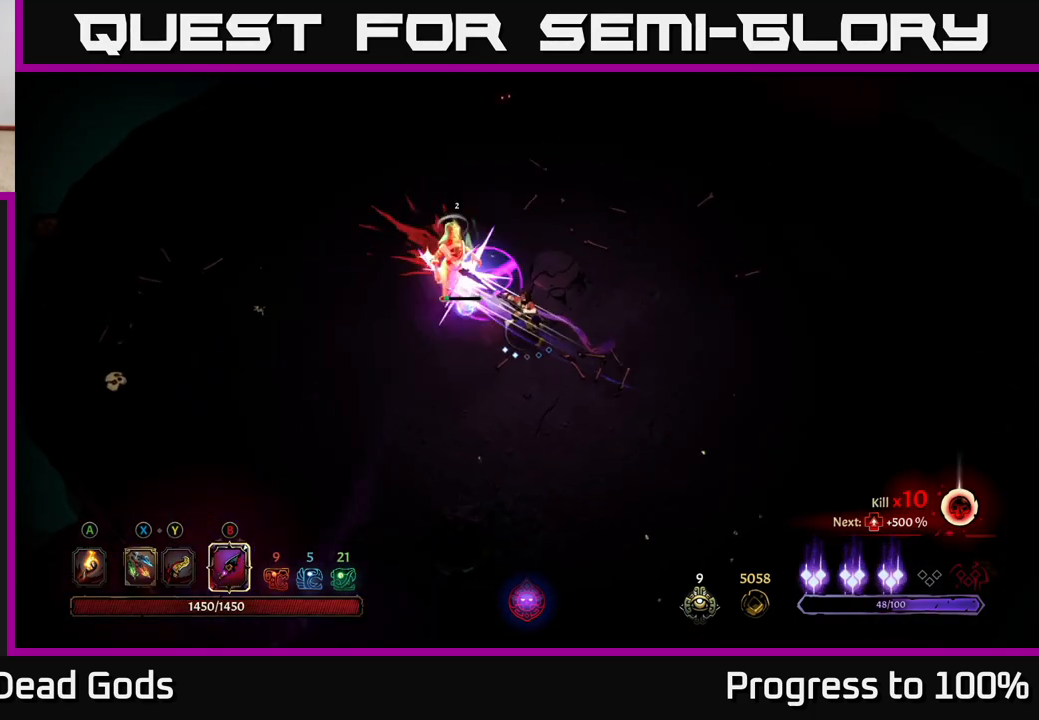
{"buttons": [], "left_stick": "center", "right_stick": "center", "events": [[33, "B", "down"], [133, "B", "up"], [433, "left_stick", "center"]]}
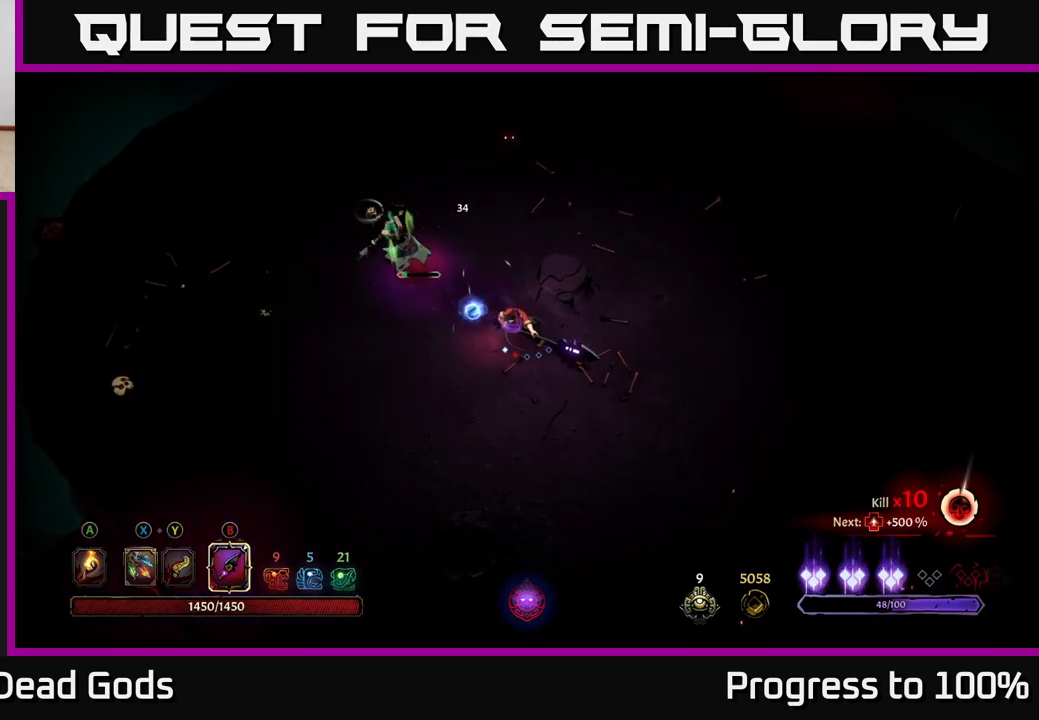
{"buttons": [], "left_stick": "center", "right_stick": "center", "events": []}
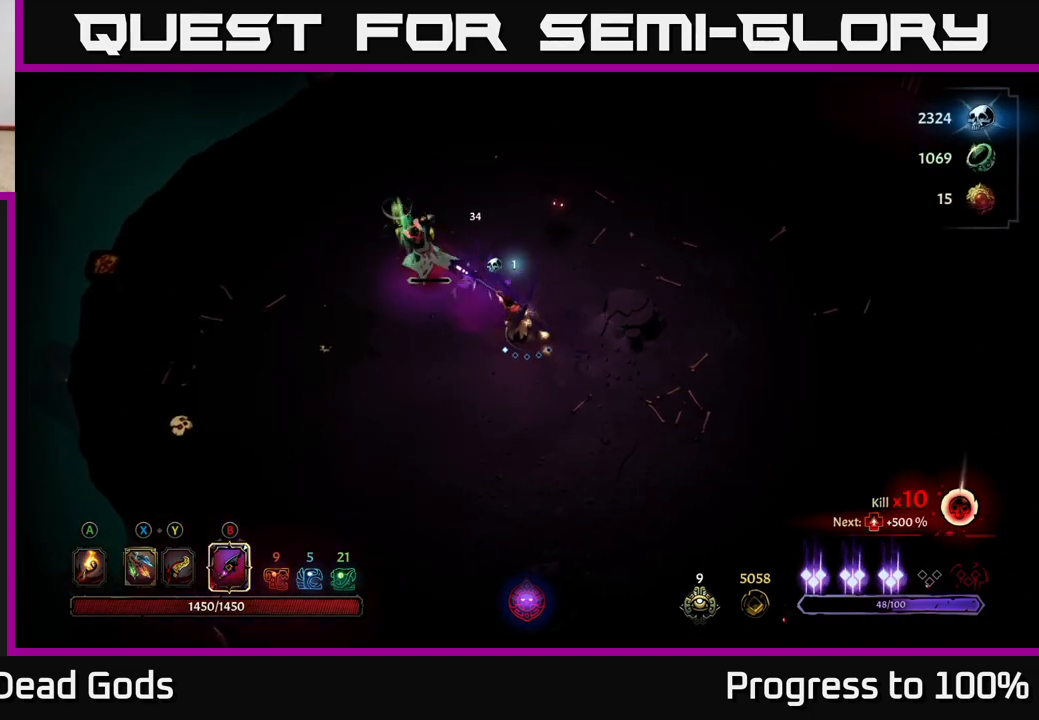
{"buttons": [], "left_stick": "left", "right_stick": "center", "events": [[133, "X", "down"], [233, "X", "up"], [267, "left_stick", "left"], [367, "X", "down"], [383, "X", "up"]]}
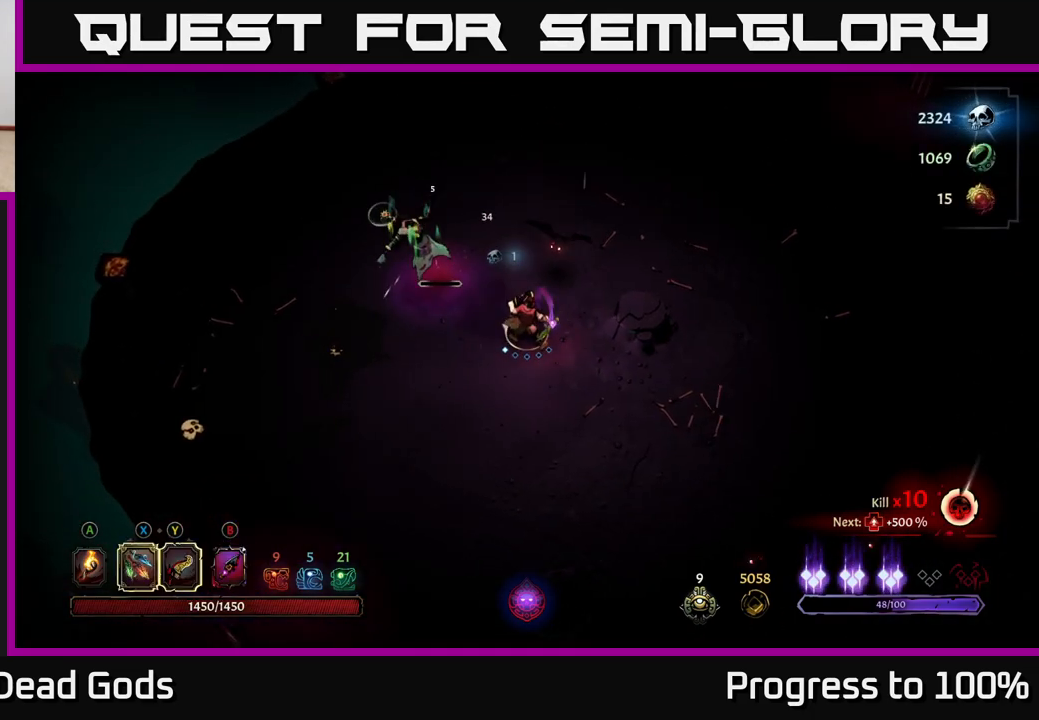
{"buttons": [], "left_stick": "up-right", "right_stick": "center", "events": [[17, "left_stick", "up-left"], [200, "left_stick", "up"], [250, "X", "down"], [317, "left_stick", "up-right"], [333, "X", "up"]]}
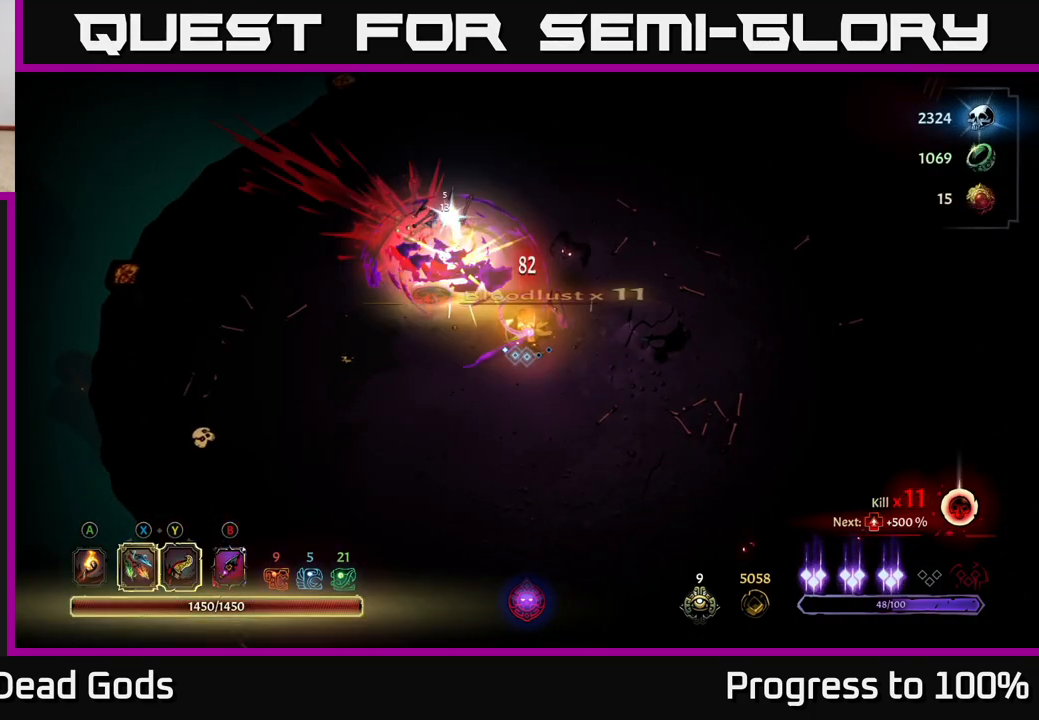
{"buttons": [], "left_stick": "up-right", "right_stick": "center", "events": []}
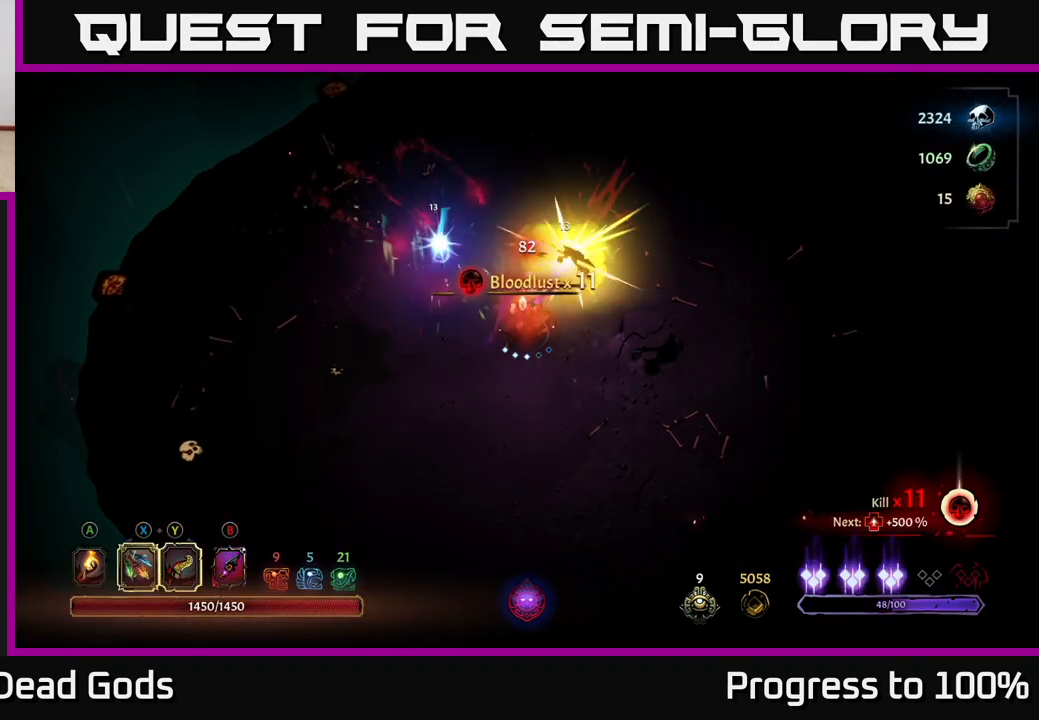
{"buttons": [], "left_stick": "center", "right_stick": "center", "events": [[150, "left_stick", "center"]]}
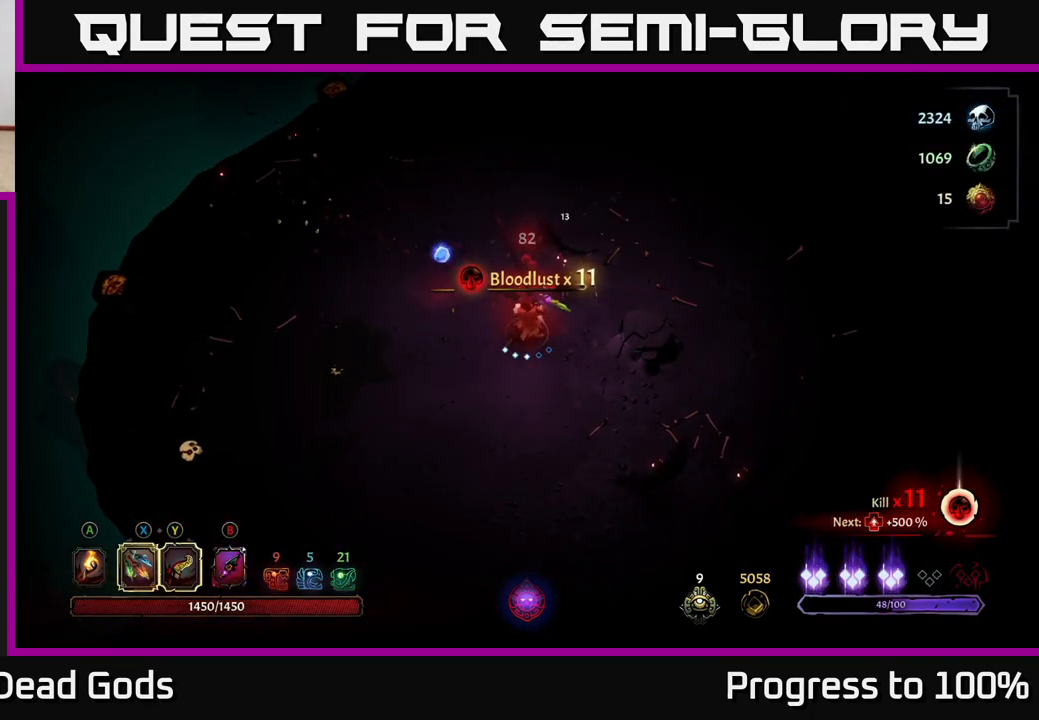
{"buttons": [], "left_stick": "center", "right_stick": "center", "events": [[100, "Y", "down"], [183, "Y", "up"], [217, "Y", "down"], [283, "Y", "up"]]}